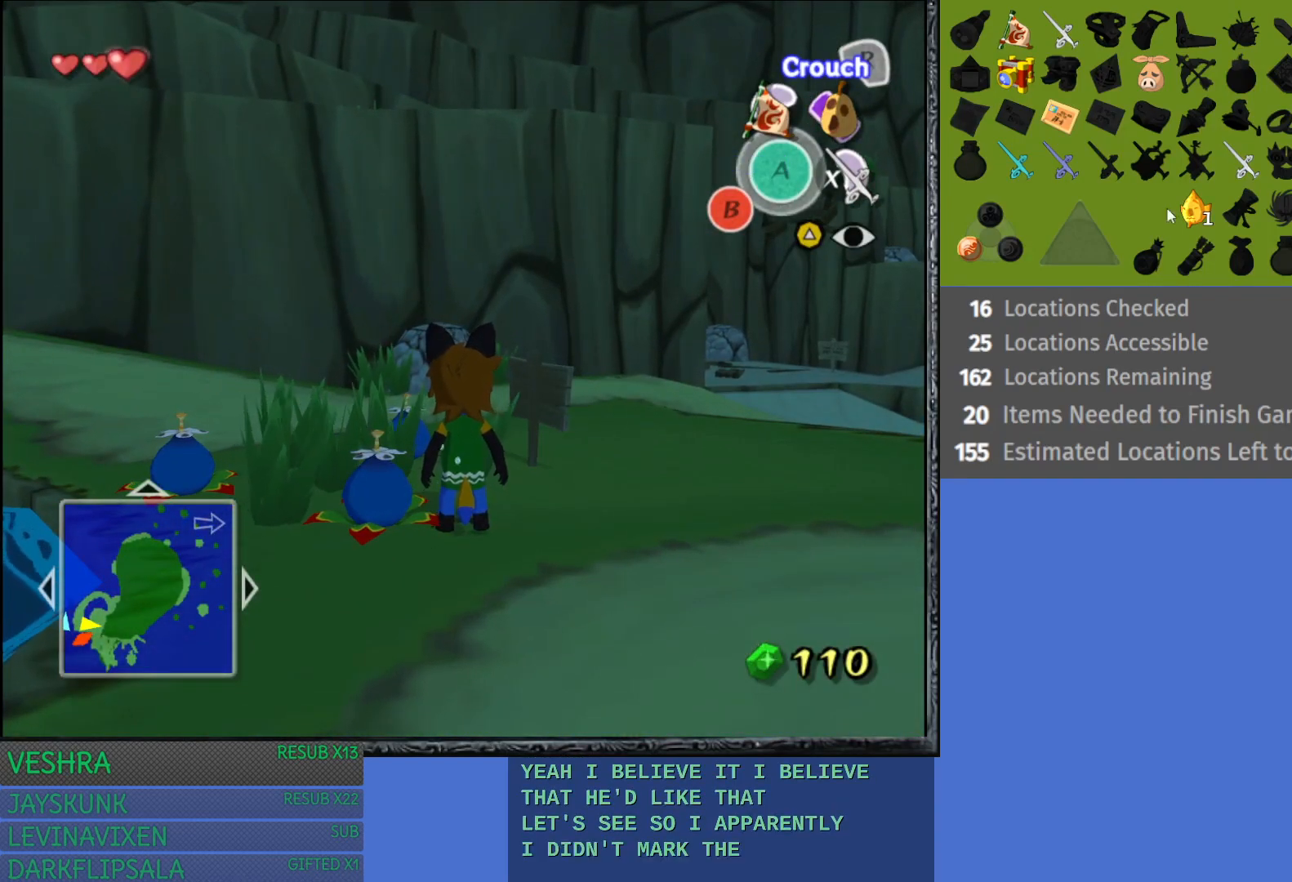
Gameplay with a controller (PlayStation layout); each line is a JSON object with the inputs held at the frame after it. "events" lists button and stick changes between this image and that frame as [ms after this image, input, new state], when the widget could be followed in between.
{"buttons": [], "left_stick": "center", "right_stick": "center", "events": []}
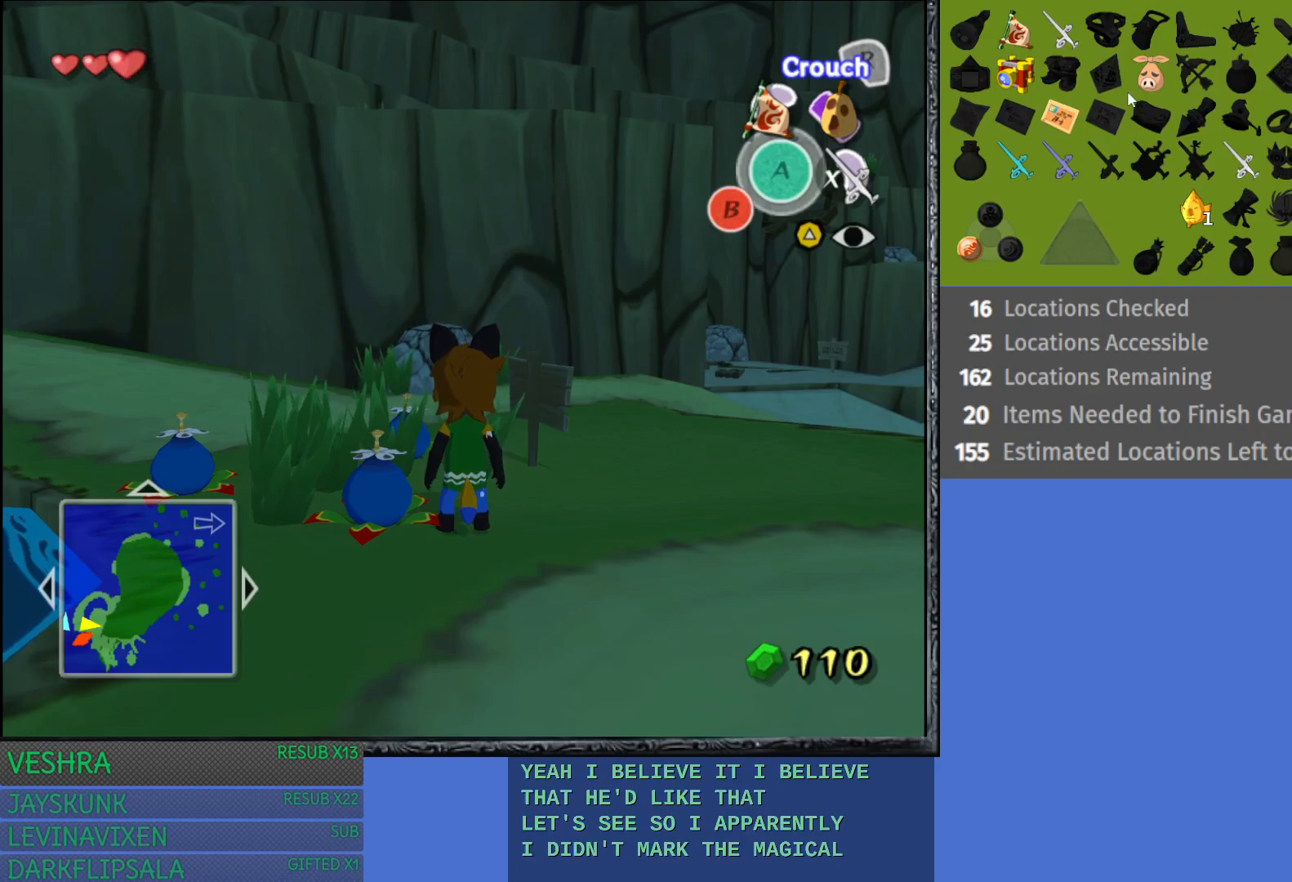
{"buttons": [], "left_stick": "center", "right_stick": "center", "events": []}
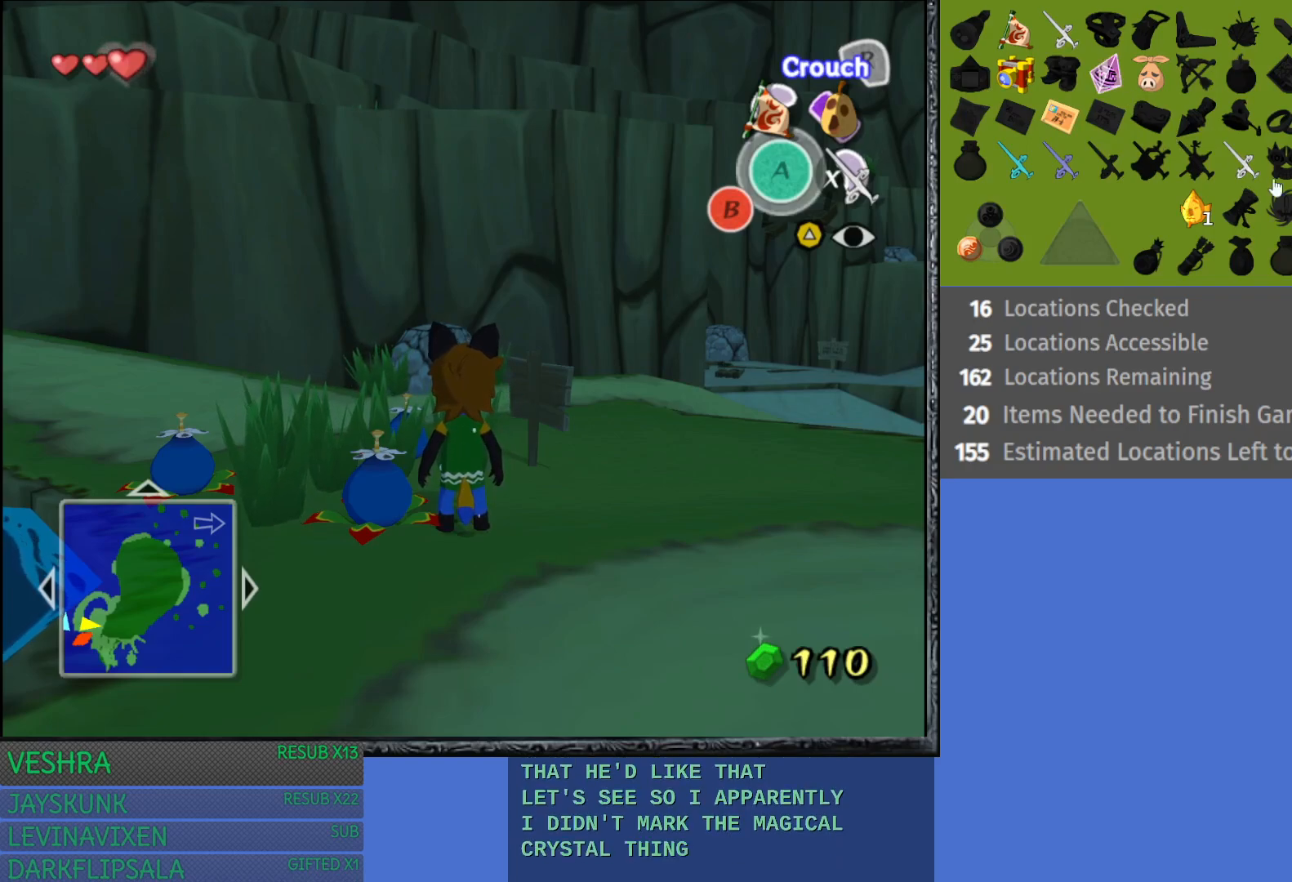
{"buttons": [], "left_stick": "center", "right_stick": "center", "events": []}
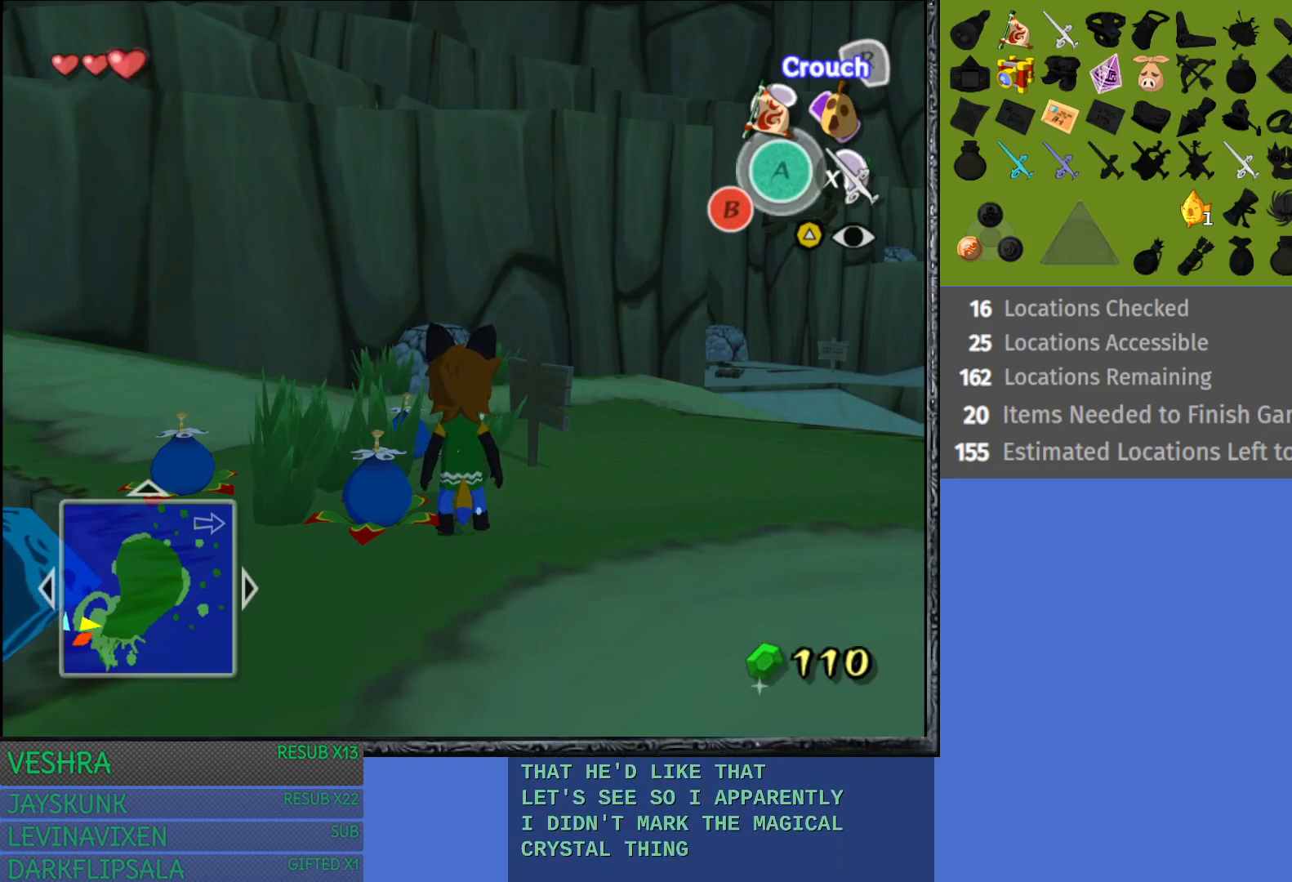
{"buttons": [], "left_stick": "center", "right_stick": "center", "events": []}
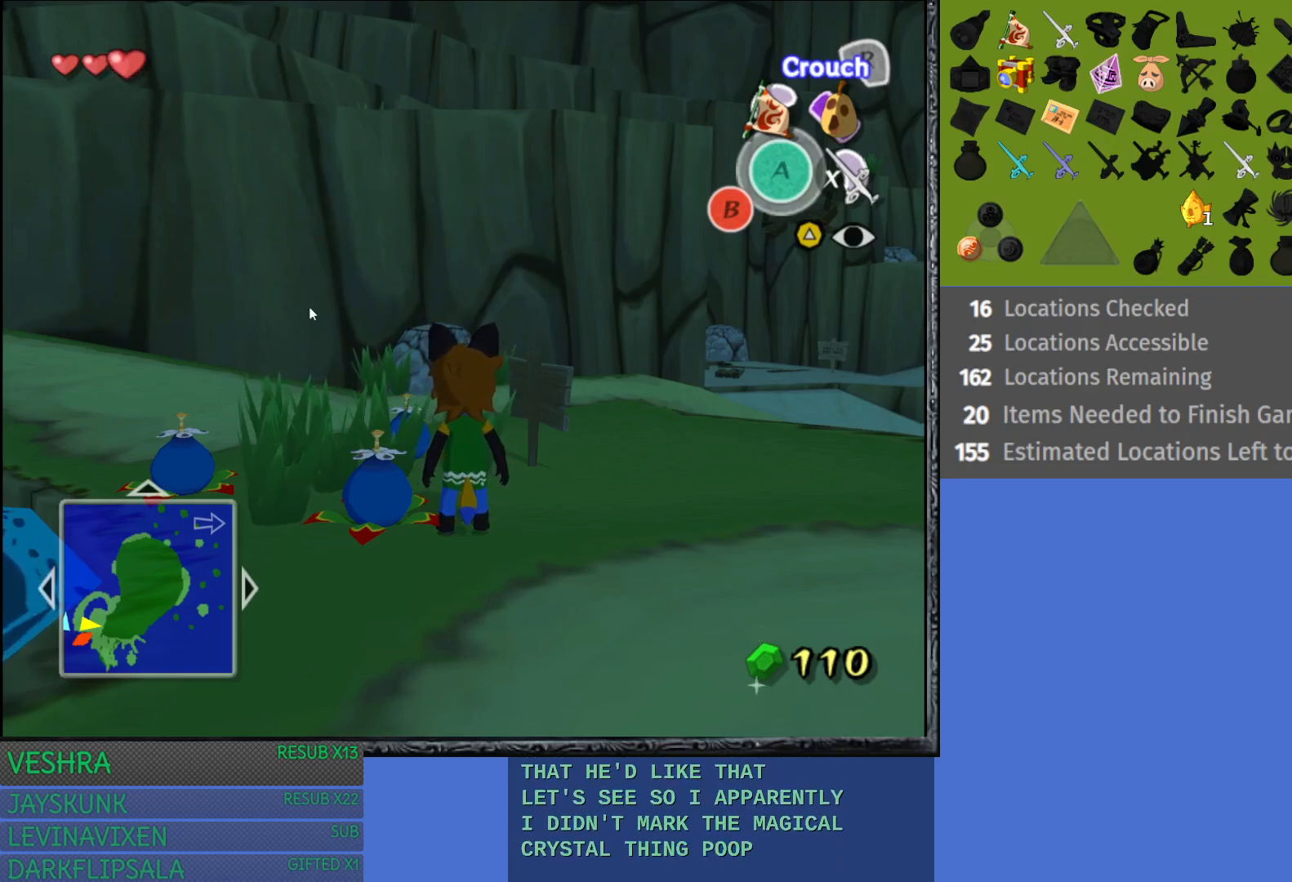
{"buttons": [], "left_stick": "up", "right_stick": "center", "events": [[150, "left_stick", "up"]]}
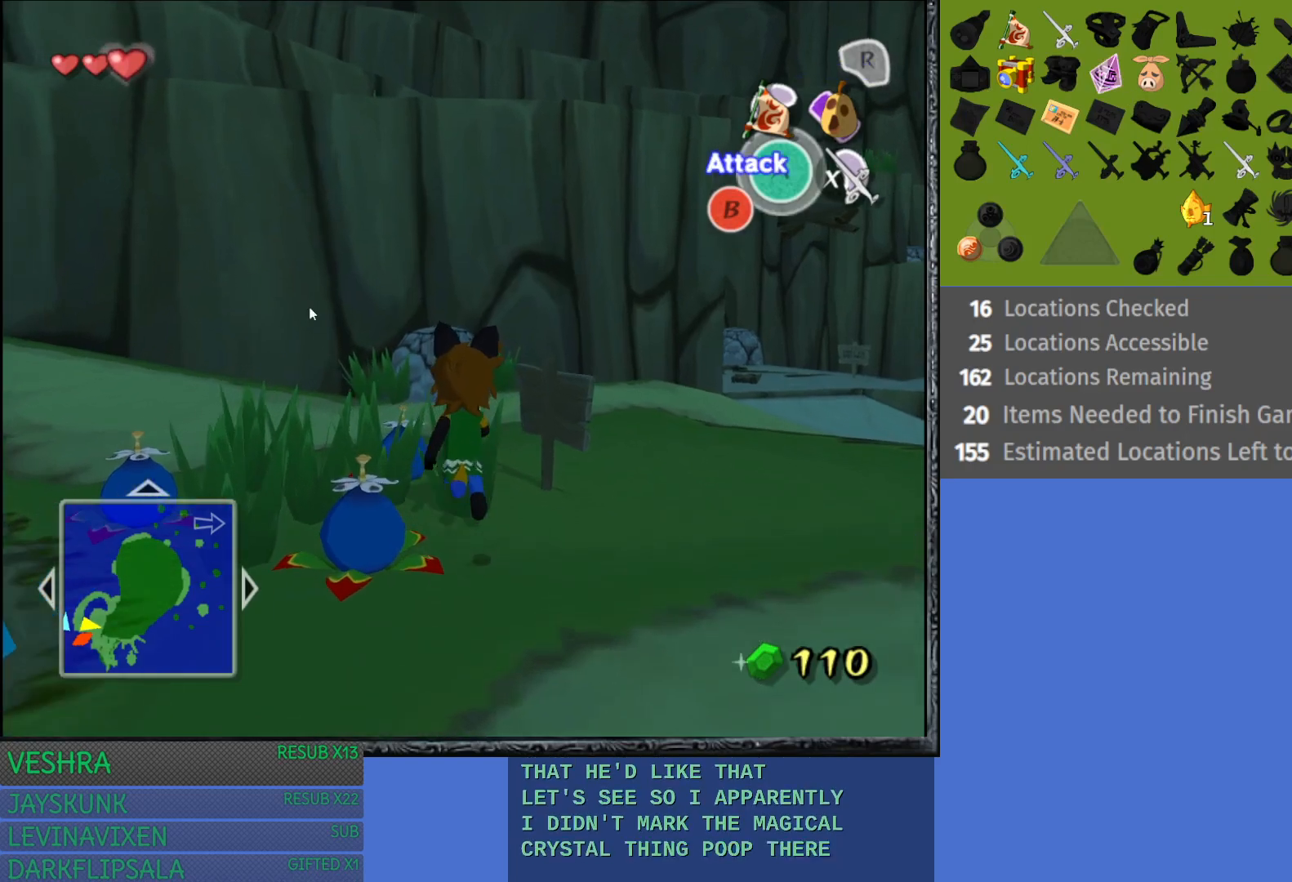
{"buttons": [], "left_stick": "up-left", "right_stick": "center", "events": [[217, "left_stick", "up-left"]]}
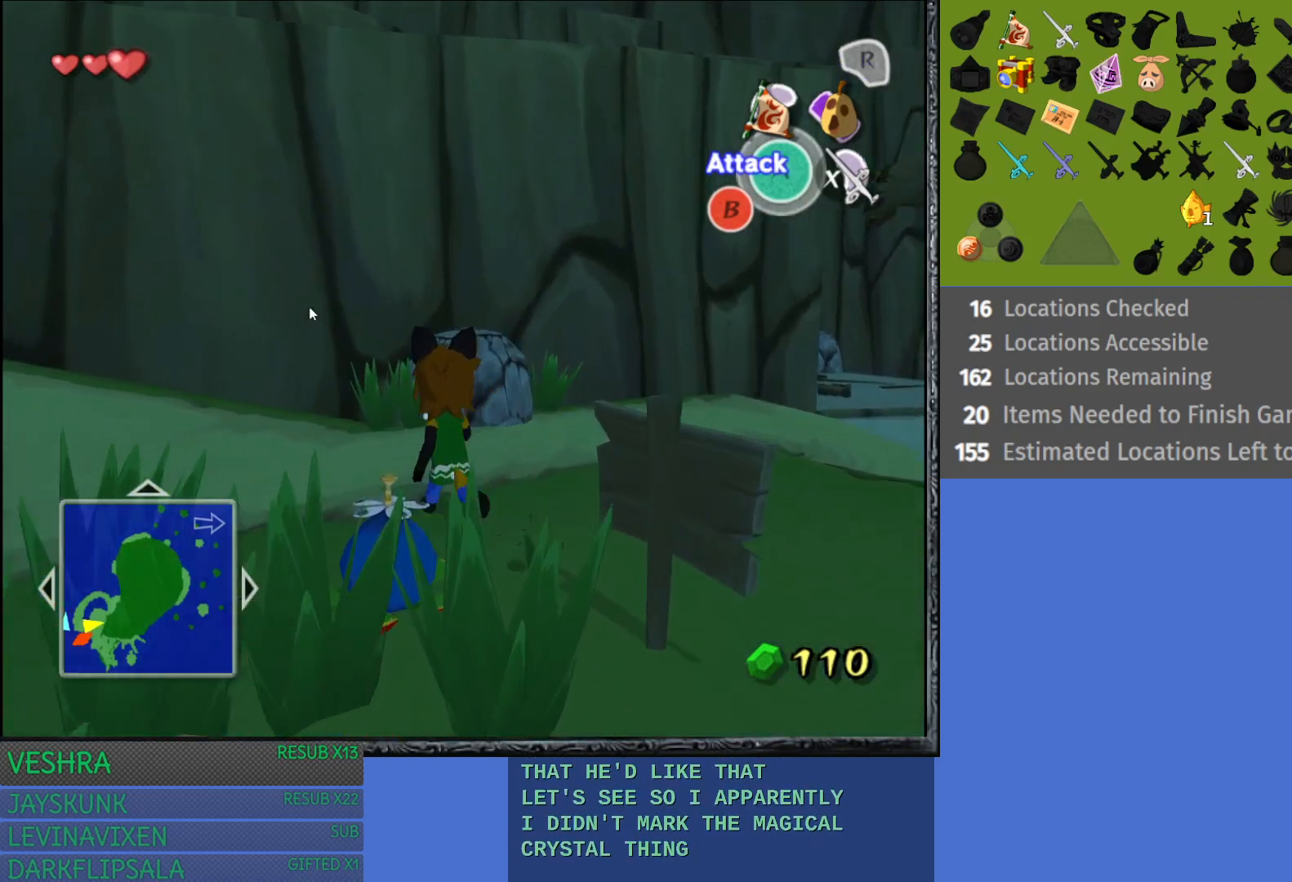
{"buttons": [], "left_stick": "up-left", "right_stick": "center", "events": []}
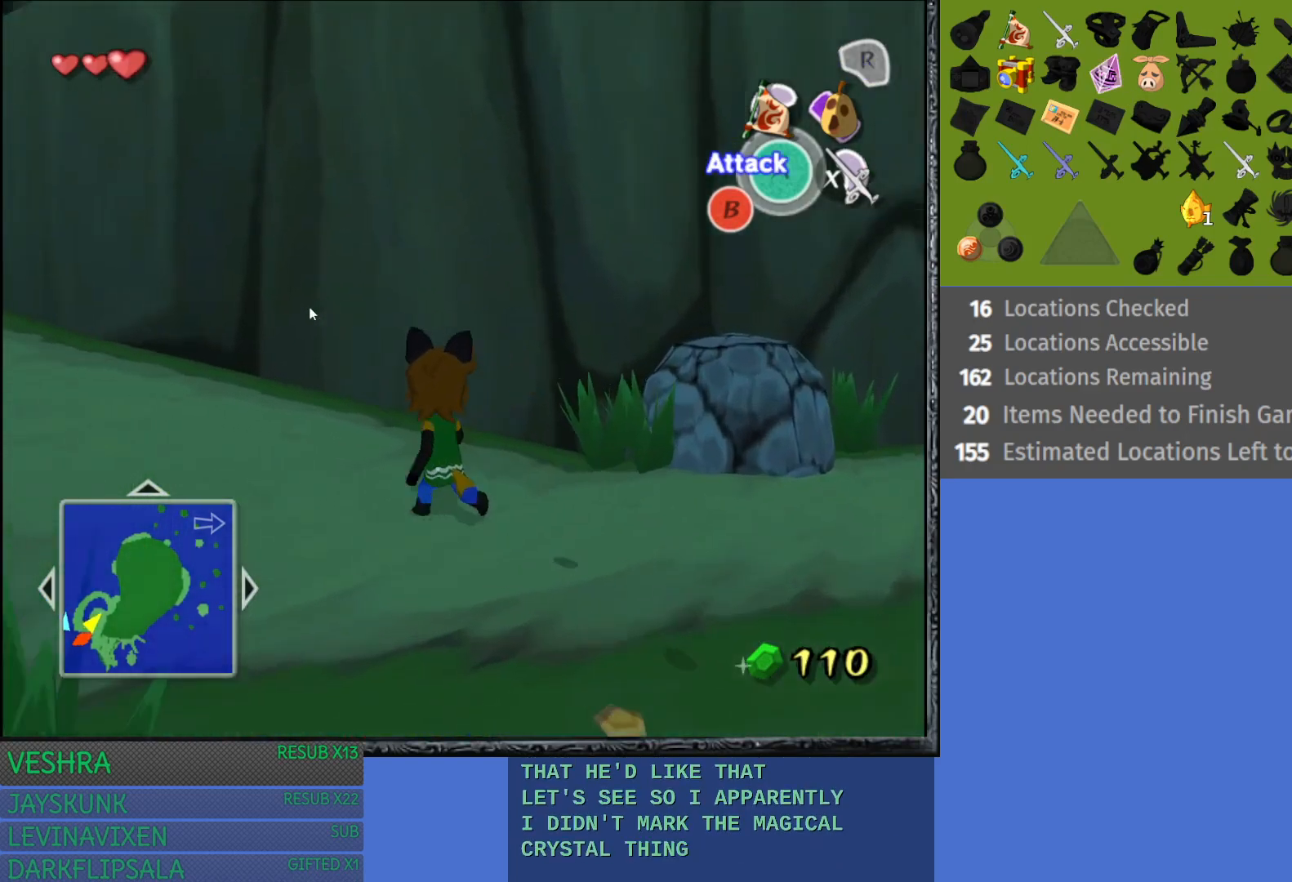
{"buttons": ["CROSS"], "left_stick": "up-left", "right_stick": "center", "events": [[67, "CROSS", "down"], [200, "CROSS", "up"], [283, "CROSS", "down"], [400, "CROSS", "up"], [467, "CROSS", "down"]]}
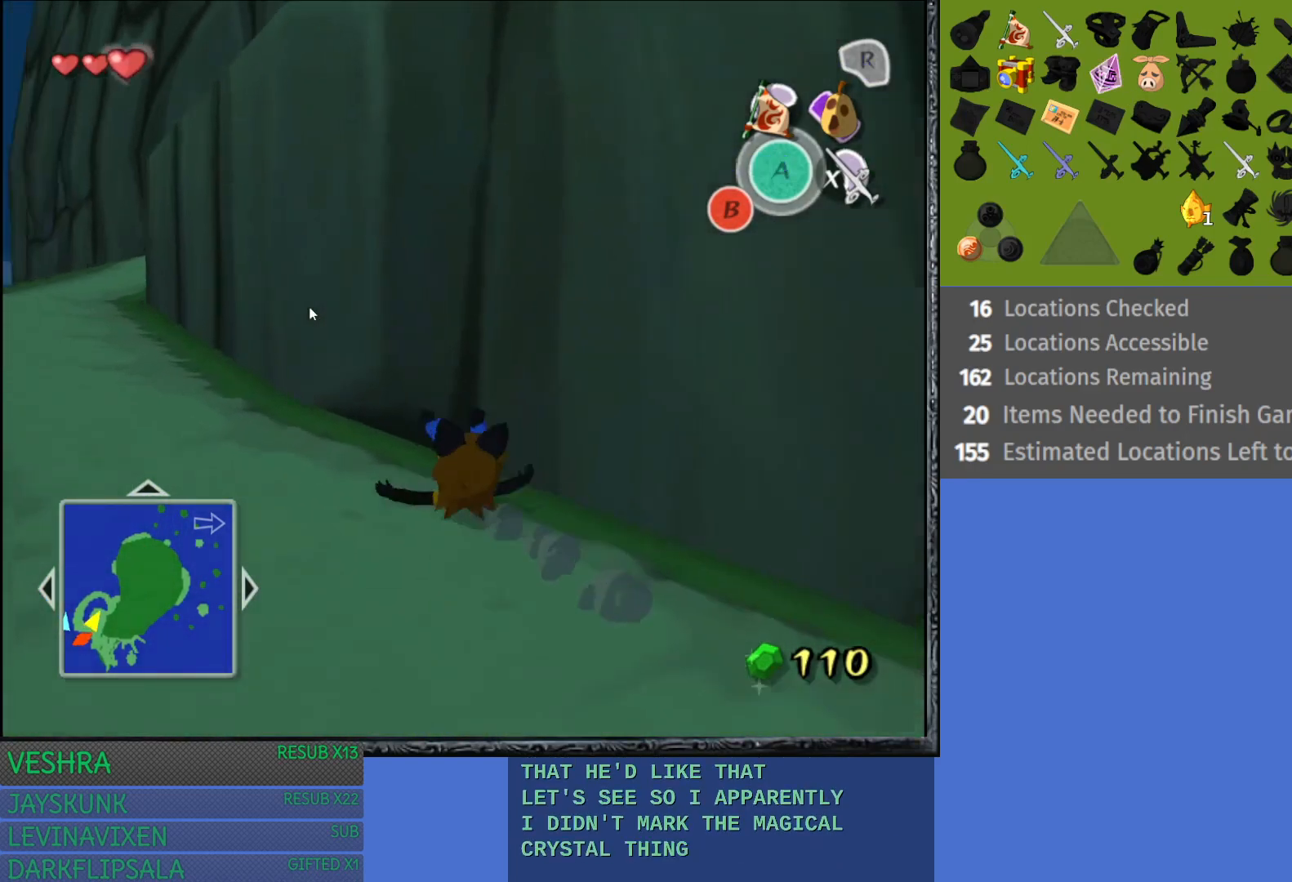
{"buttons": [], "left_stick": "up-left", "right_stick": "center", "events": [[83, "CROSS", "up"], [150, "CROSS", "down"], [283, "CROSS", "up"], [333, "CROSS", "down"], [467, "CROSS", "up"]]}
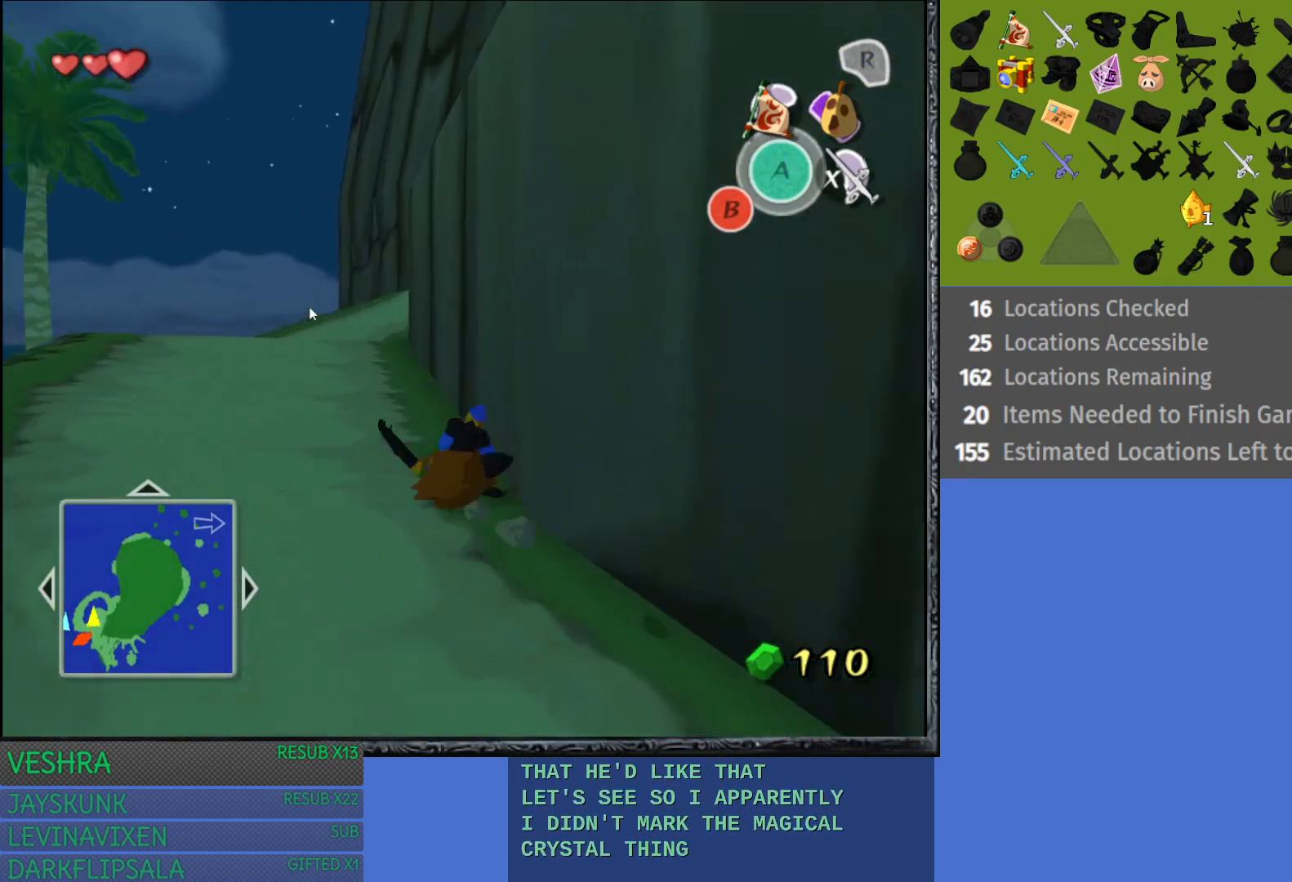
{"buttons": ["CROSS"], "left_stick": "up", "right_stick": "center", "events": [[17, "left_stick", "up"], [33, "CROSS", "down"], [150, "CROSS", "up"], [217, "CROSS", "down"], [333, "CROSS", "up"], [417, "CROSS", "down"]]}
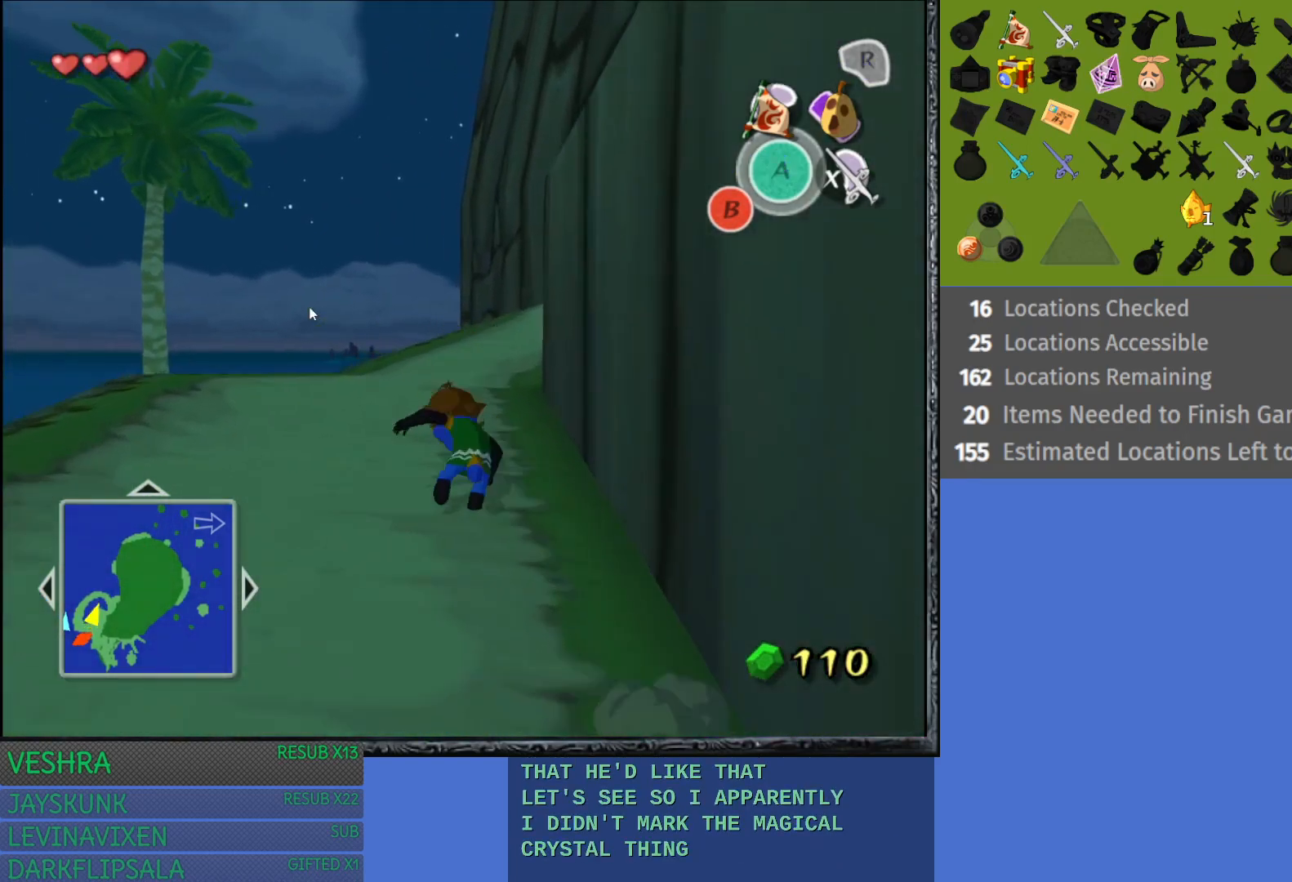
{"buttons": ["CROSS"], "left_stick": "up", "right_stick": "center", "events": [[33, "CROSS", "up"], [100, "CROSS", "down"], [217, "CROSS", "up"], [283, "CROSS", "down"], [400, "CROSS", "up"], [467, "CROSS", "down"]]}
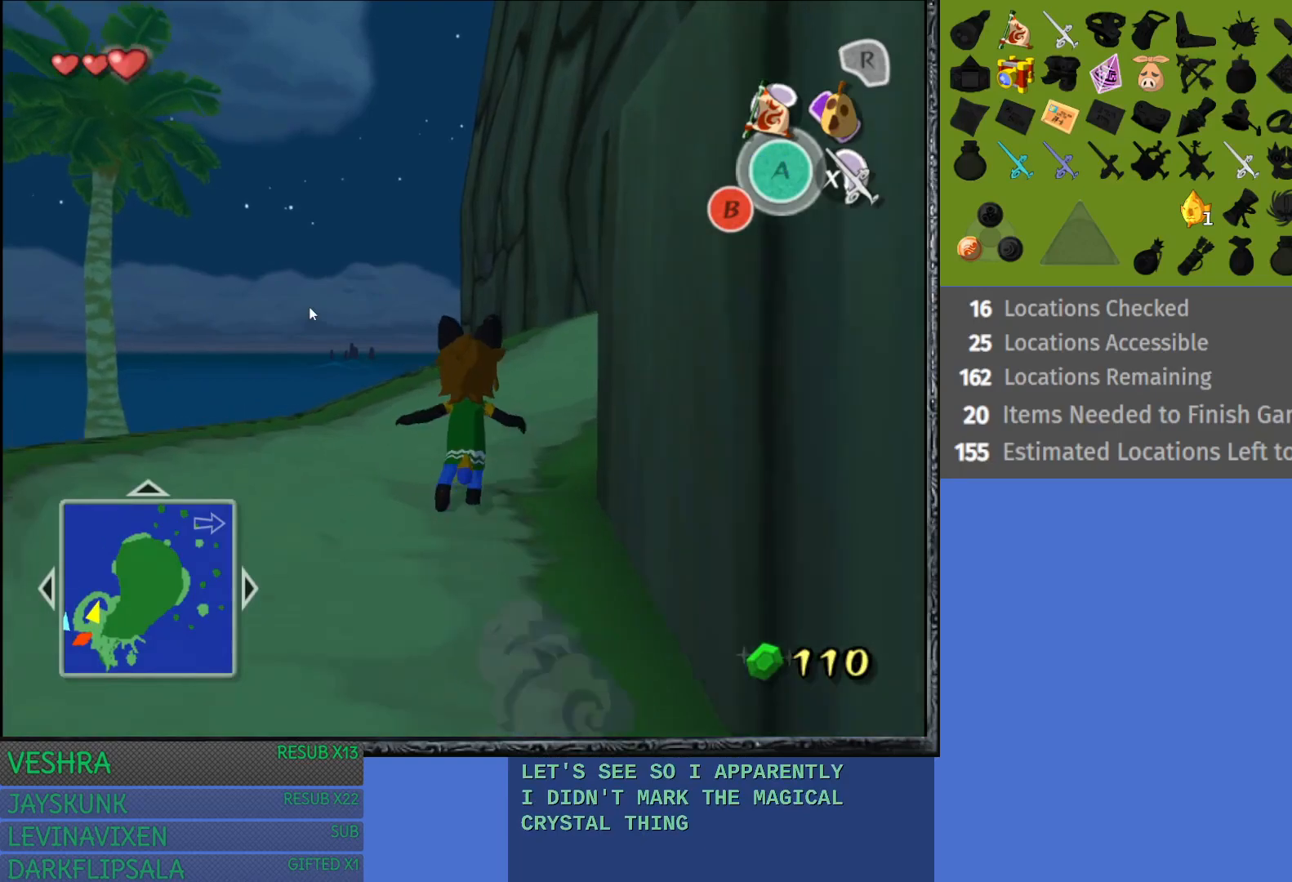
{"buttons": [], "left_stick": "up-right", "right_stick": "center", "events": [[83, "CROSS", "up"], [150, "CROSS", "down"], [233, "left_stick", "up-right"], [300, "CROSS", "up"]]}
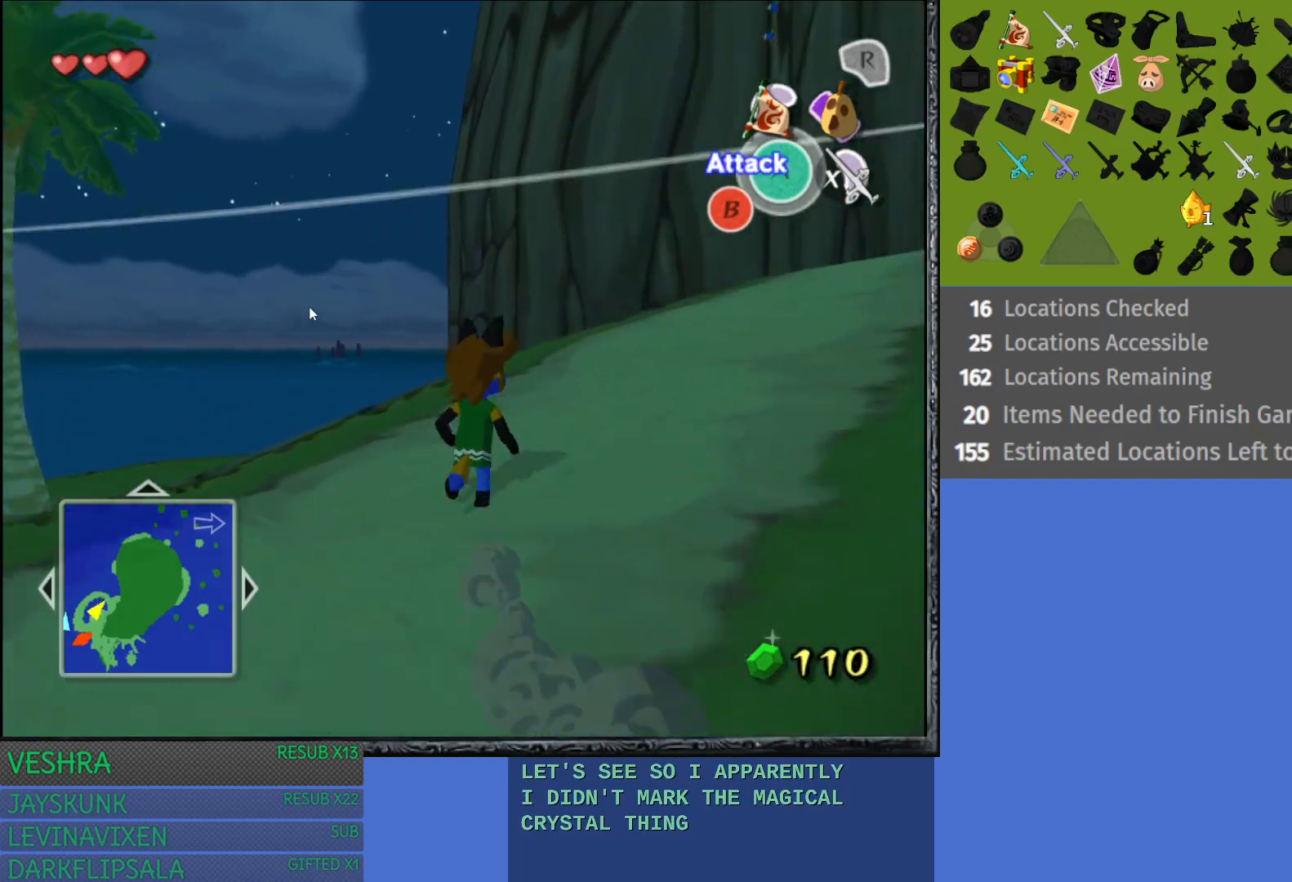
{"buttons": [], "left_stick": "center", "right_stick": "center", "events": [[267, "left_stick", "center"]]}
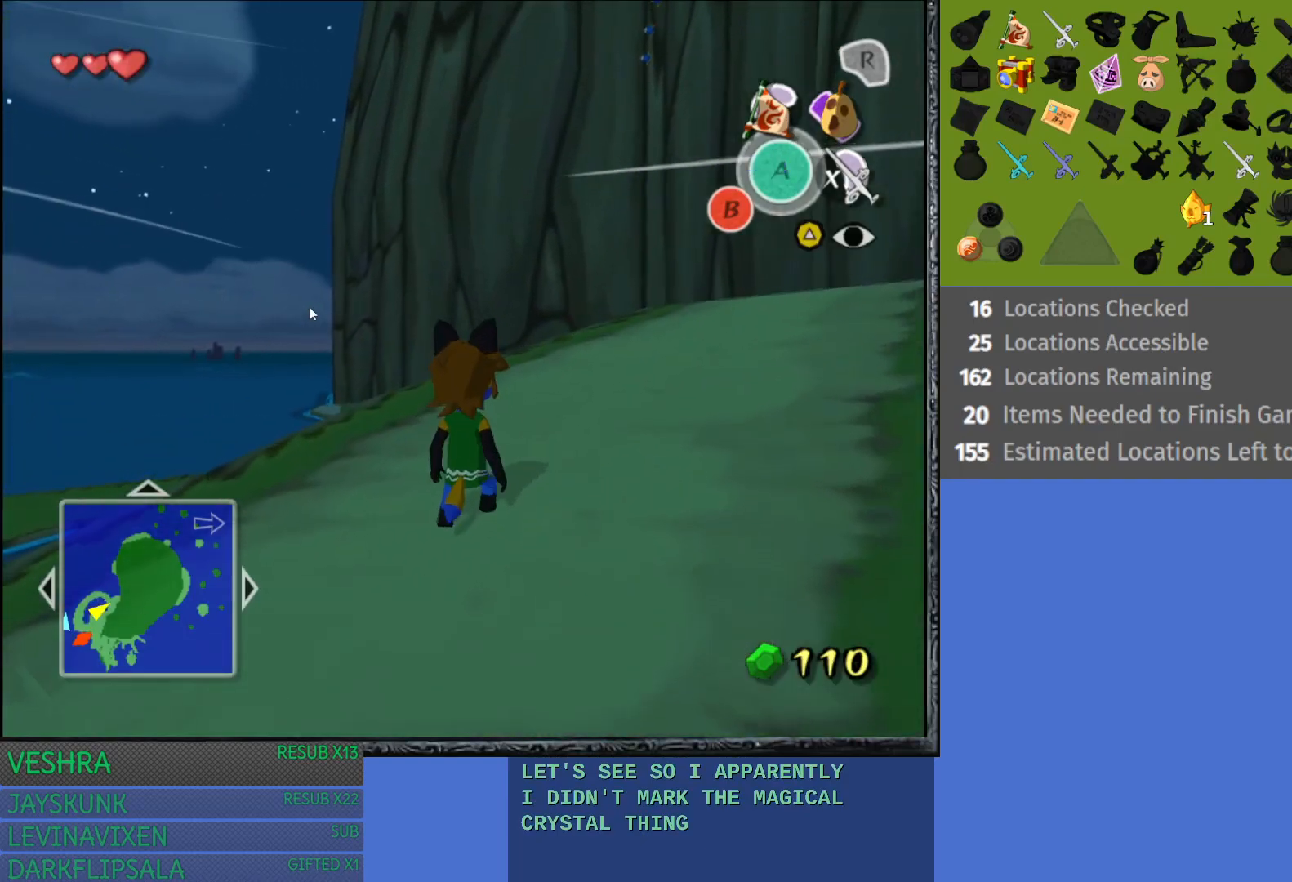
{"buttons": [], "left_stick": "center", "right_stick": "center", "events": [[50, "R1", "down"], [267, "R1", "up"]]}
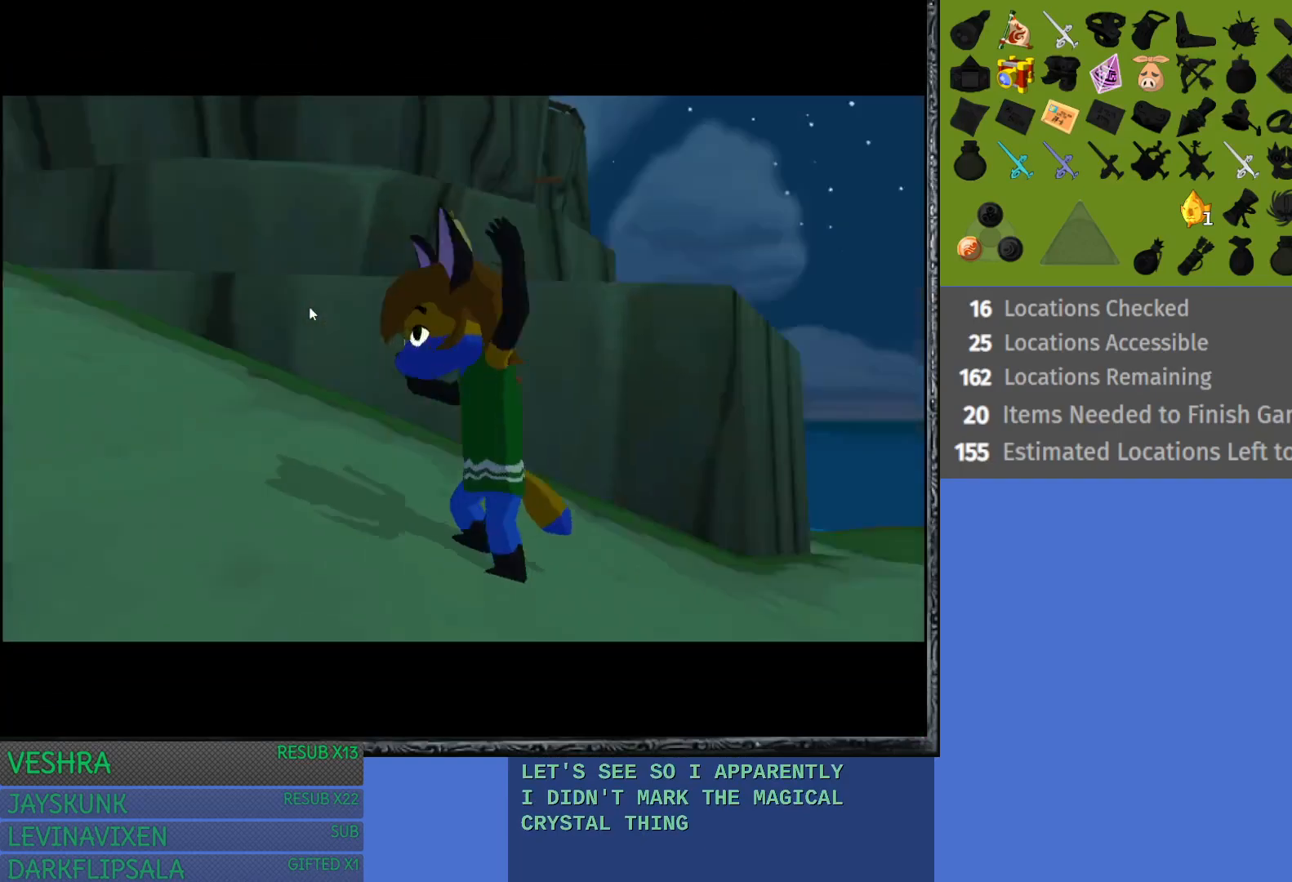
{"buttons": [], "left_stick": "center", "right_stick": "center", "events": []}
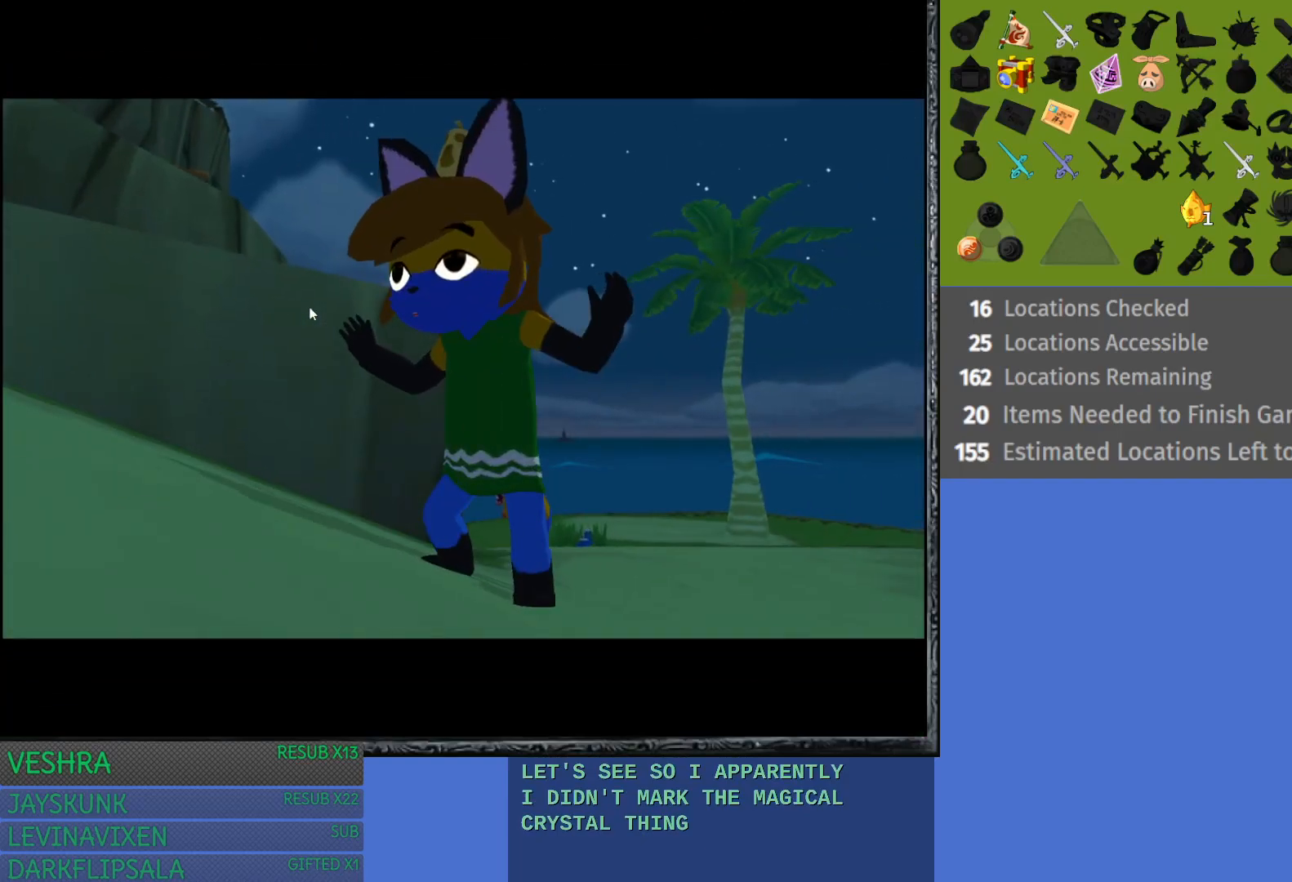
{"buttons": [], "left_stick": "center", "right_stick": "center", "events": []}
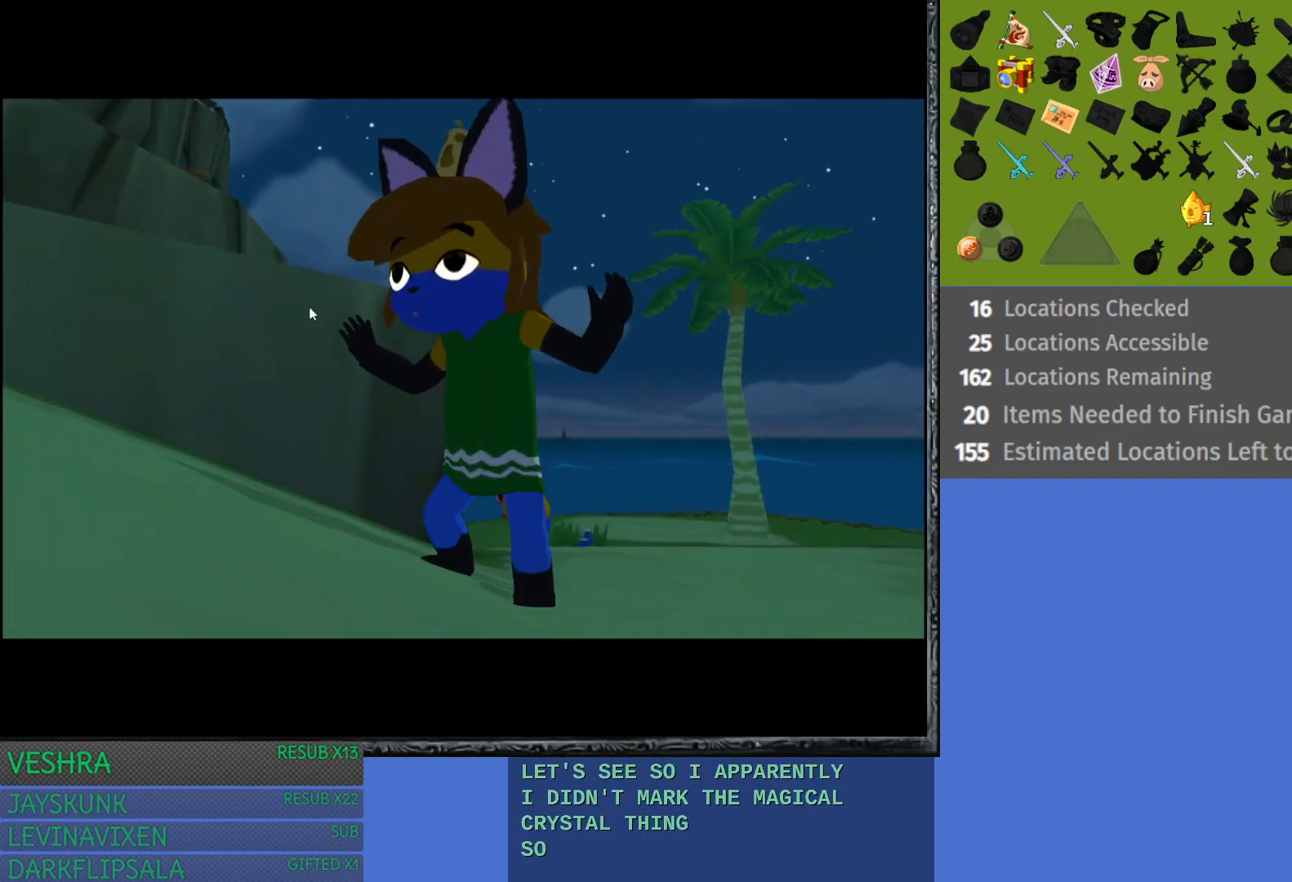
{"buttons": [], "left_stick": "center", "right_stick": "center", "events": []}
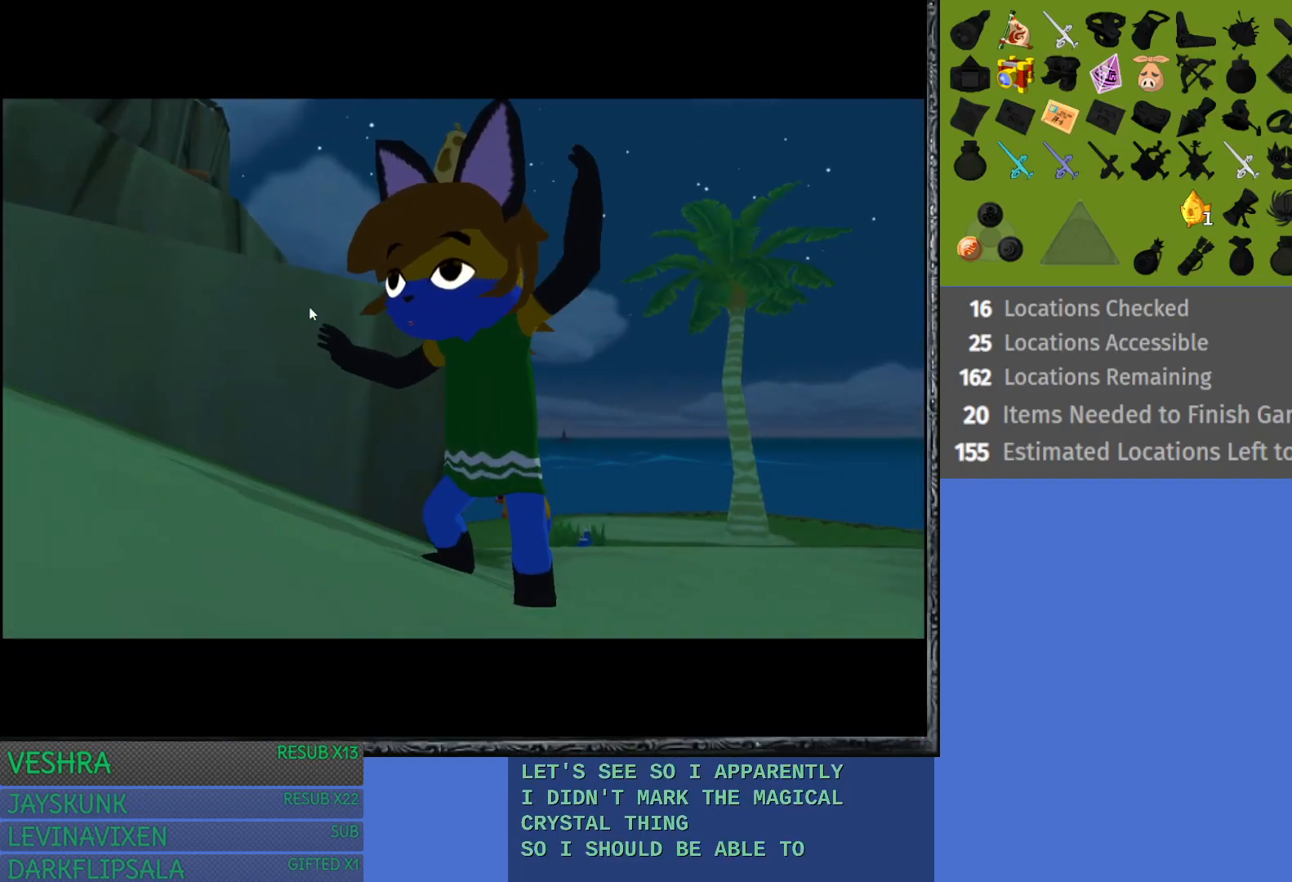
{"buttons": [], "left_stick": "center", "right_stick": "center", "events": []}
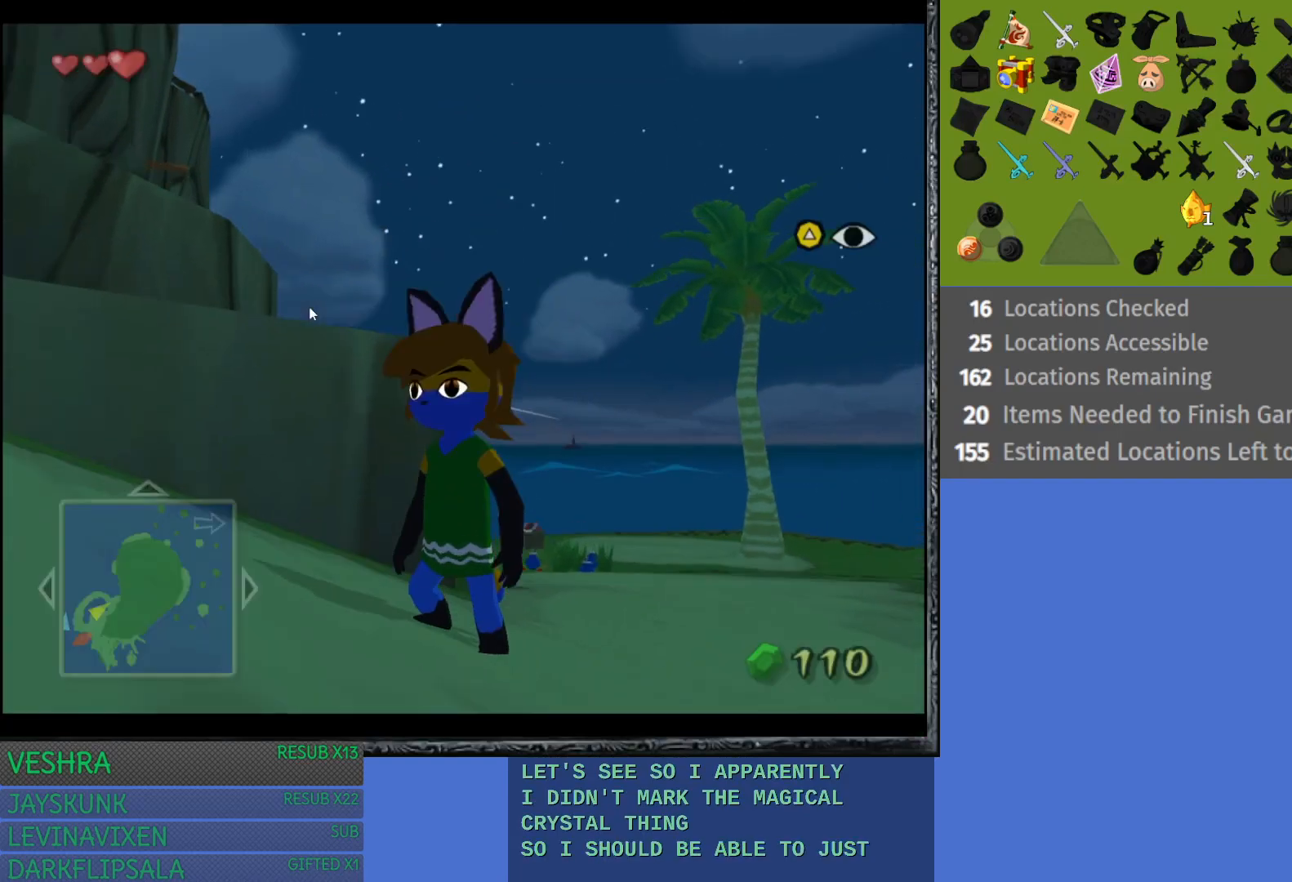
{"buttons": [], "left_stick": "left", "right_stick": "center", "events": [[167, "left_stick", "down-left"], [300, "left_stick", "left"]]}
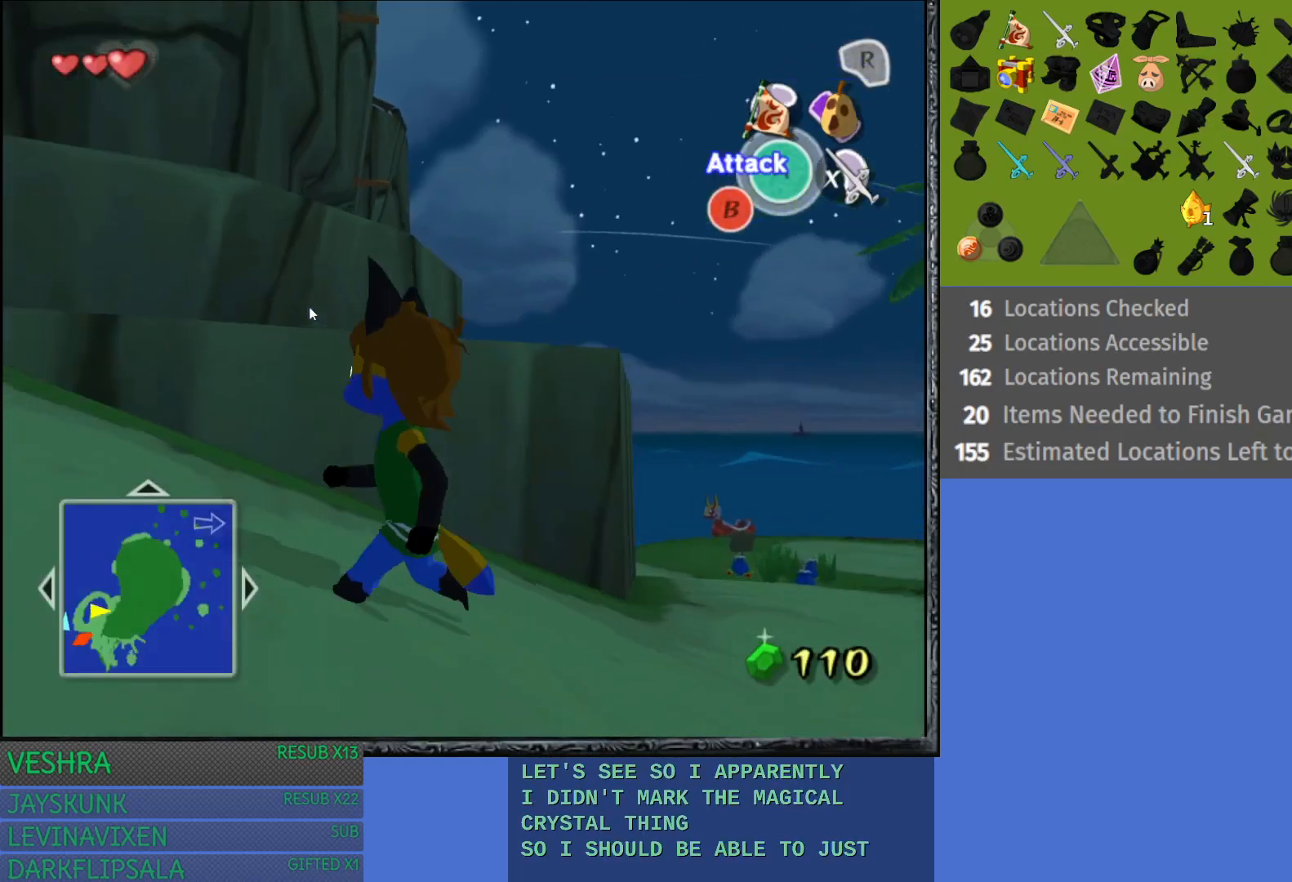
{"buttons": [], "left_stick": "left", "right_stick": "center", "events": []}
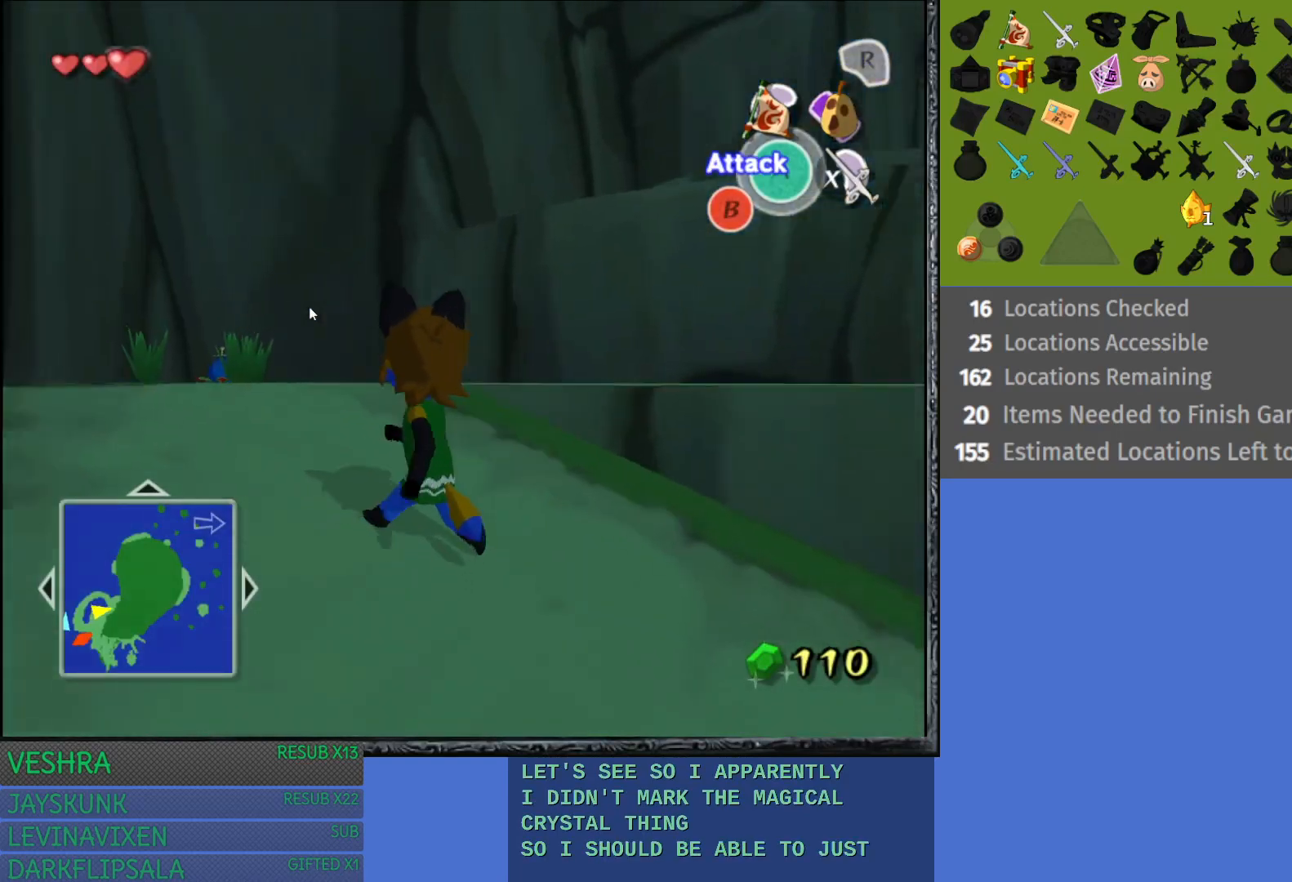
{"buttons": ["R1"], "left_stick": "center", "right_stick": "center", "events": [[467, "R1", "down"], [483, "left_stick", "center"]]}
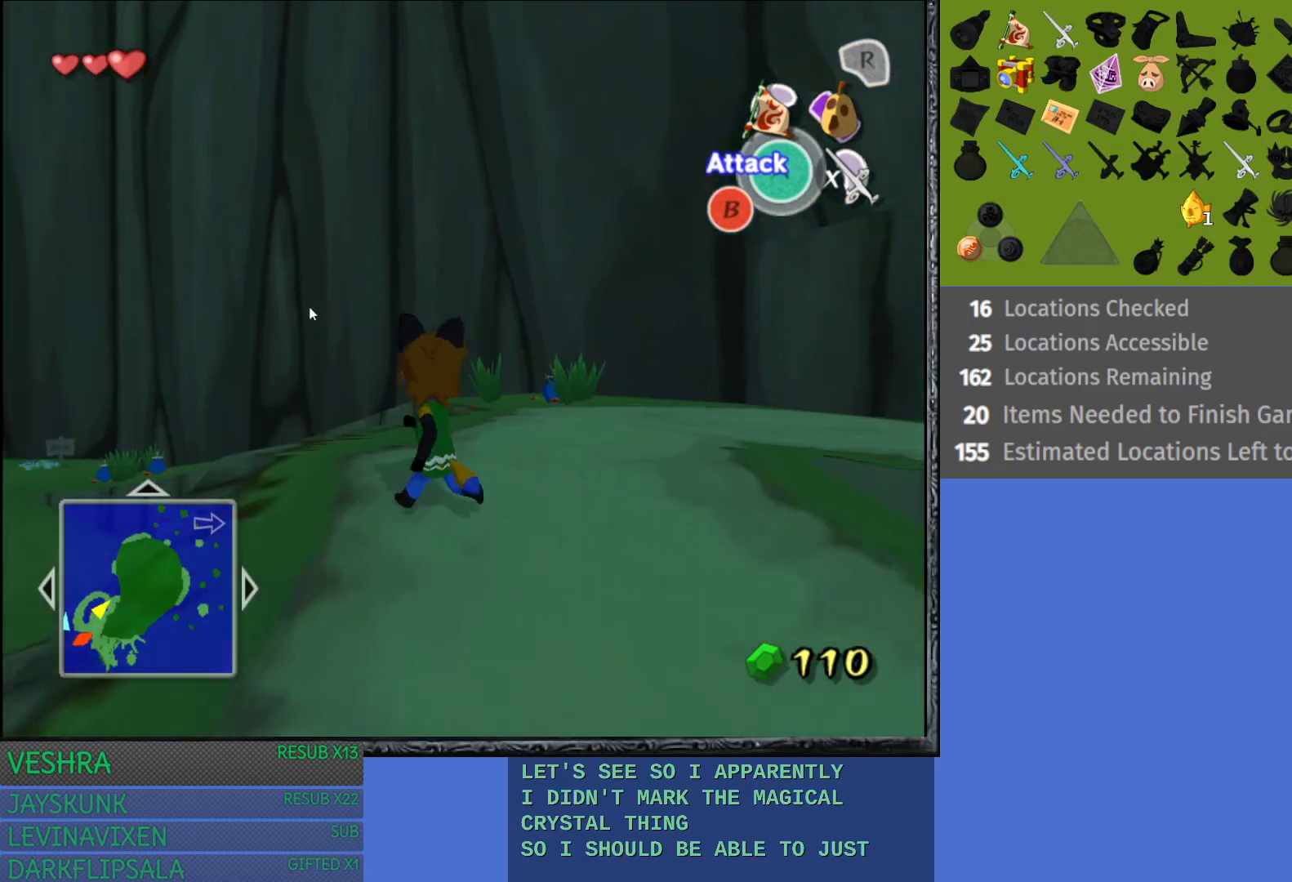
{"buttons": [], "left_stick": "center", "right_stick": "center", "events": [[217, "R1", "up"]]}
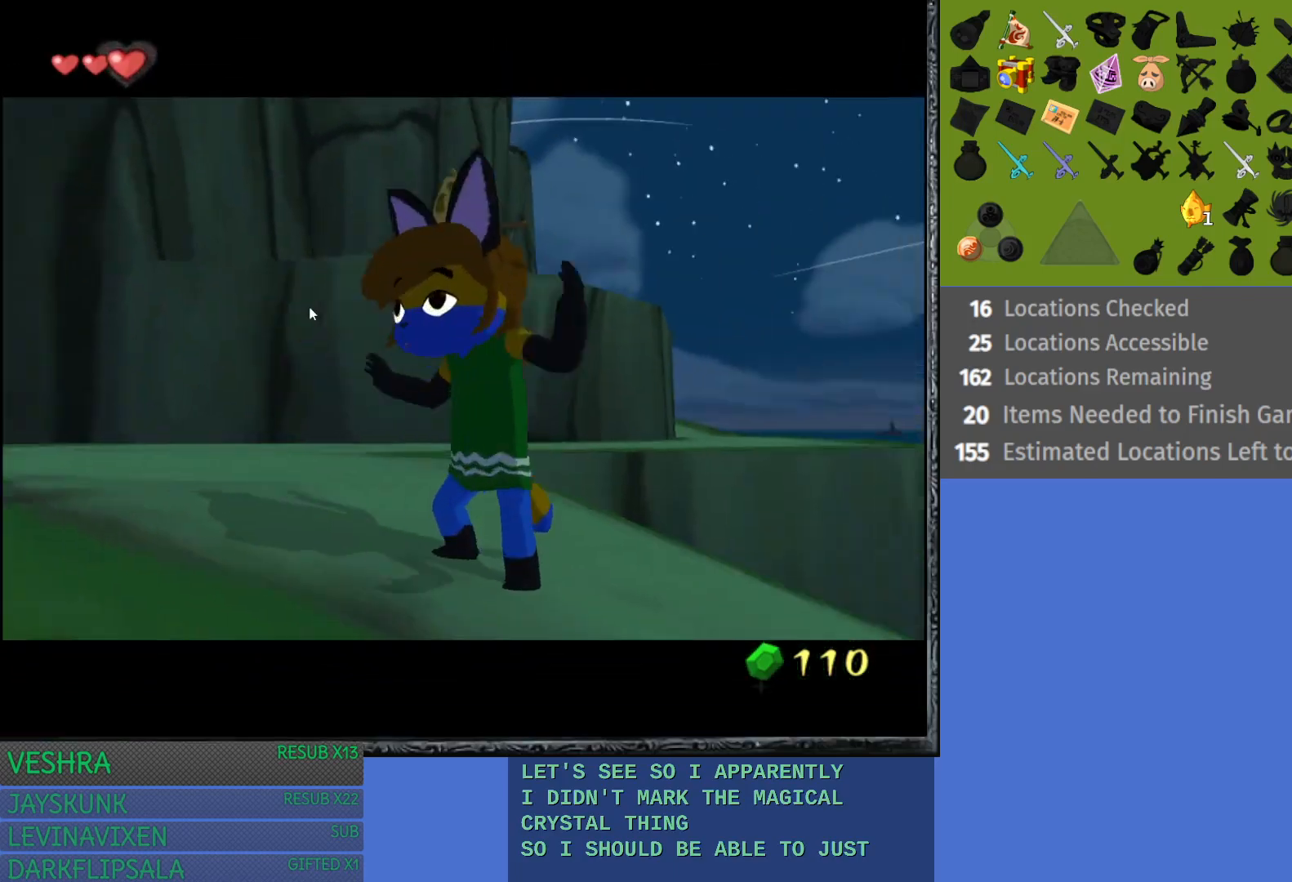
{"buttons": [], "left_stick": "center", "right_stick": "center", "events": []}
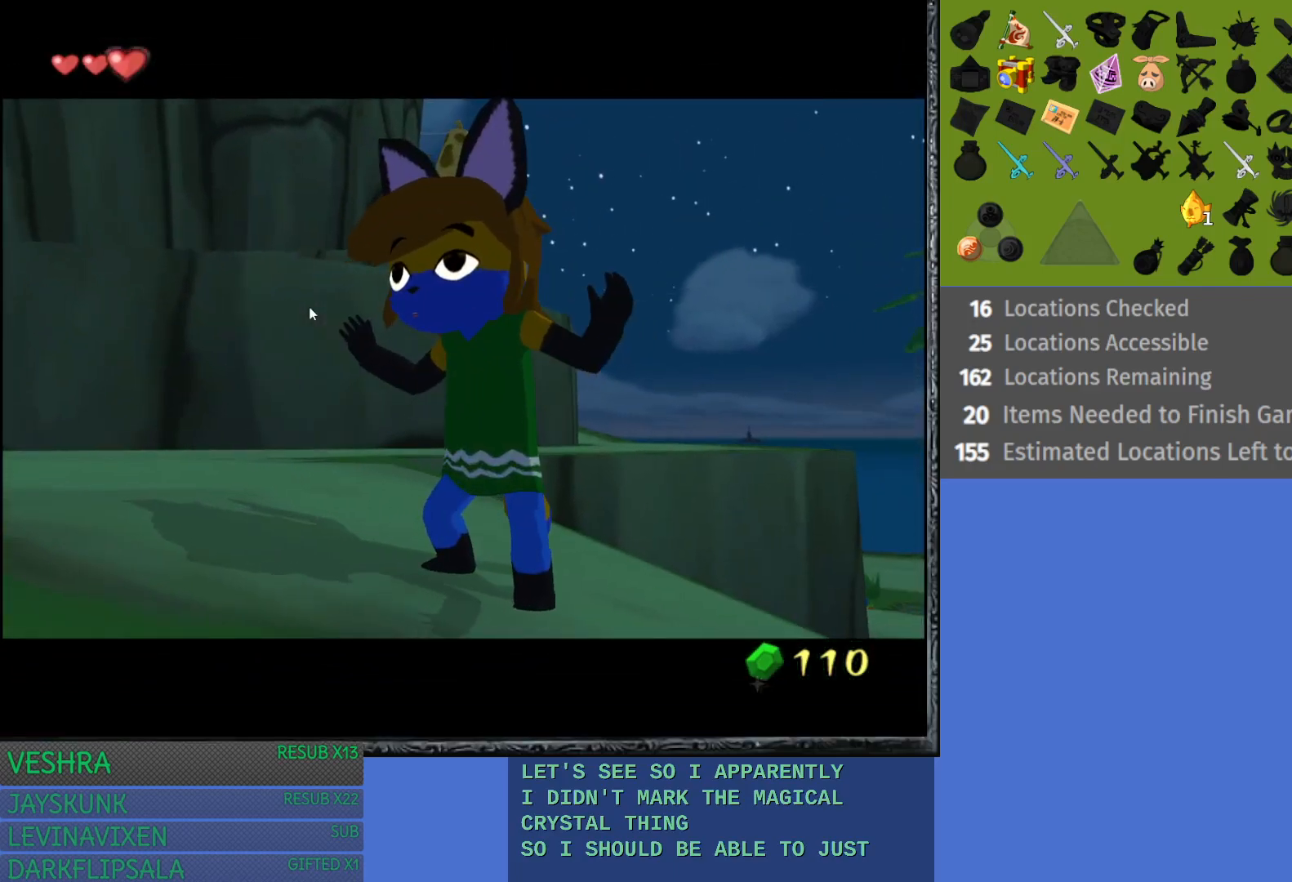
{"buttons": [], "left_stick": "center", "right_stick": "center", "events": []}
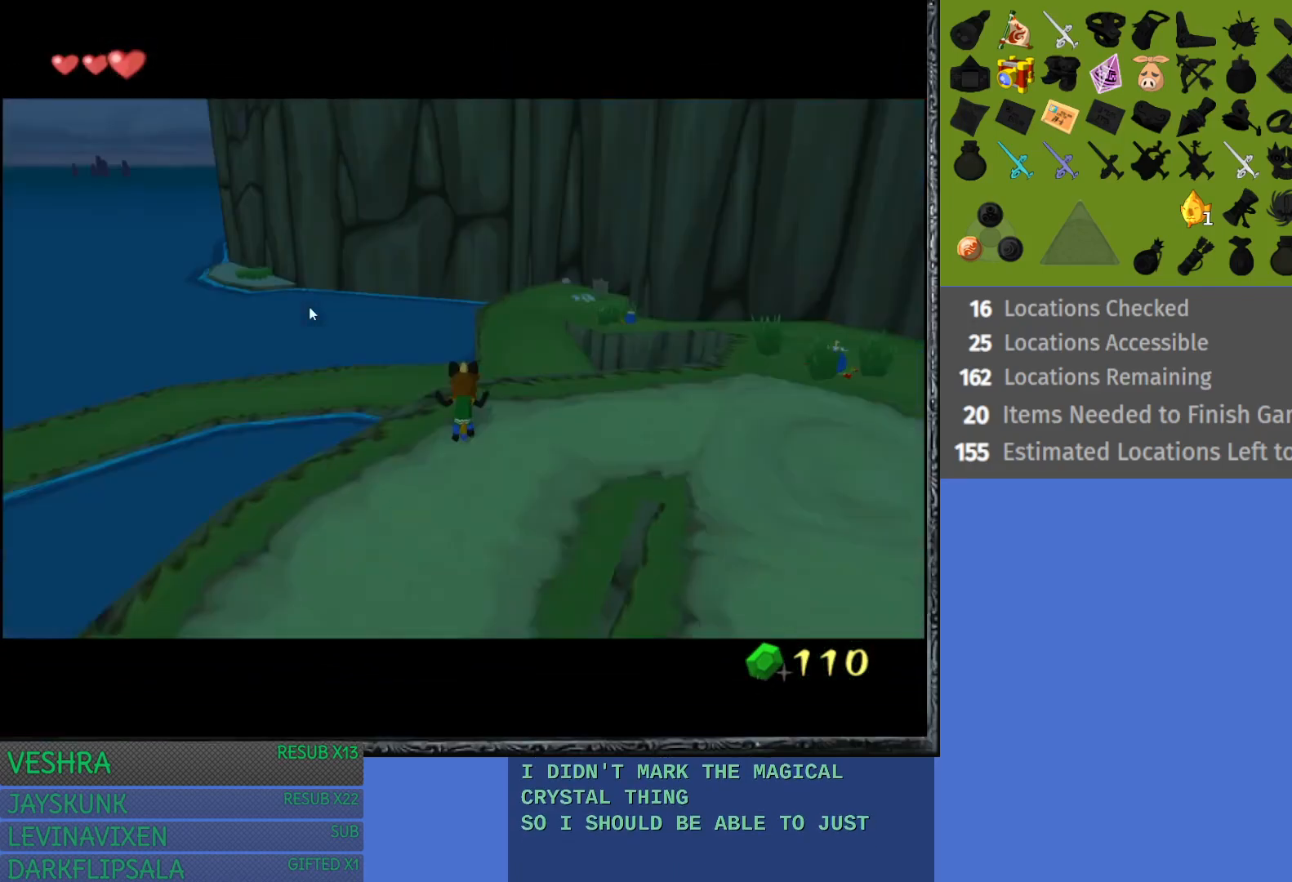
{"buttons": [], "left_stick": "center", "right_stick": "center", "events": []}